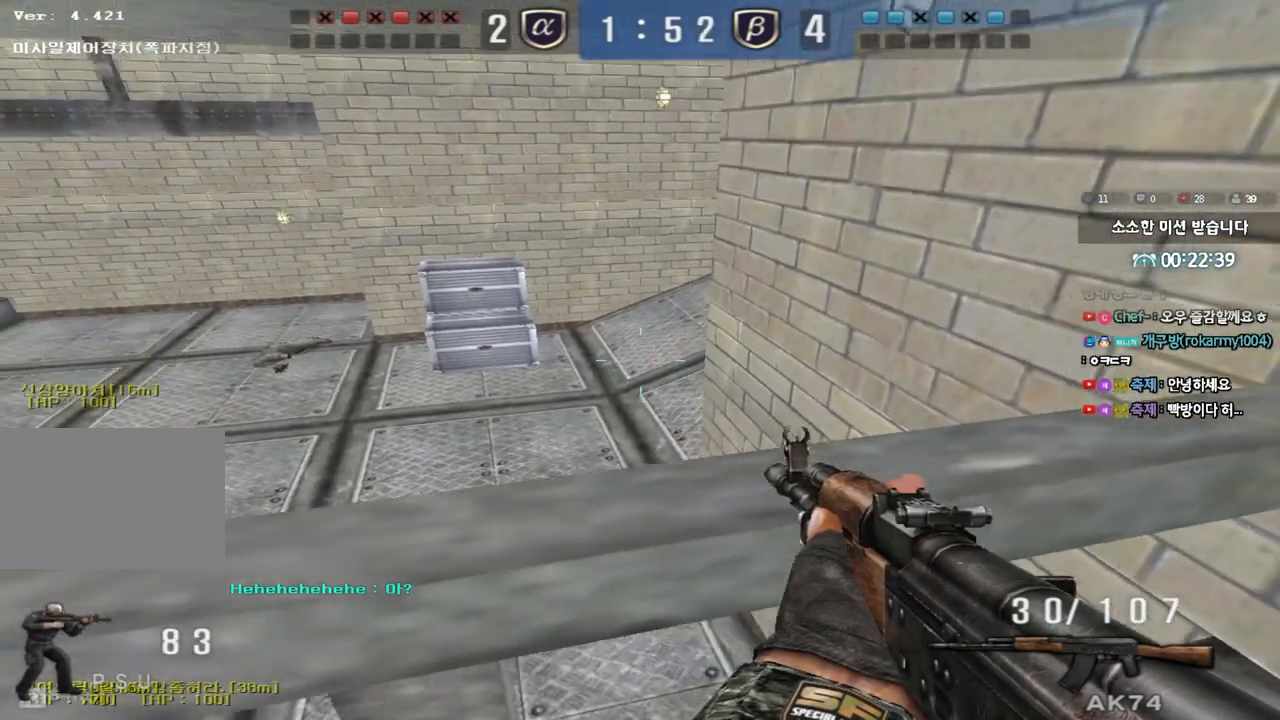
Gameplay with keyboard; each line is a JSON object with the keys held at the frame after it. "events" lists presses ("down") and releases ("up") of "a", "ctrl", "d", "e", "f", "q", "r", "s", "shift", "space", "tab" and "w" between this image and that frame as [ms after this image, input, new state], when the widget could be followed in between. No other keys are recorded. Mouse input is not recorded.
{"keys": ["a", "s", "shift"], "events": [[50, "s", "up"], [133, "s", "down"], [183, "a", "down"], [250, "s", "up"], [283, "a", "up"], [433, "s", "down"], [467, "a", "down"]]}
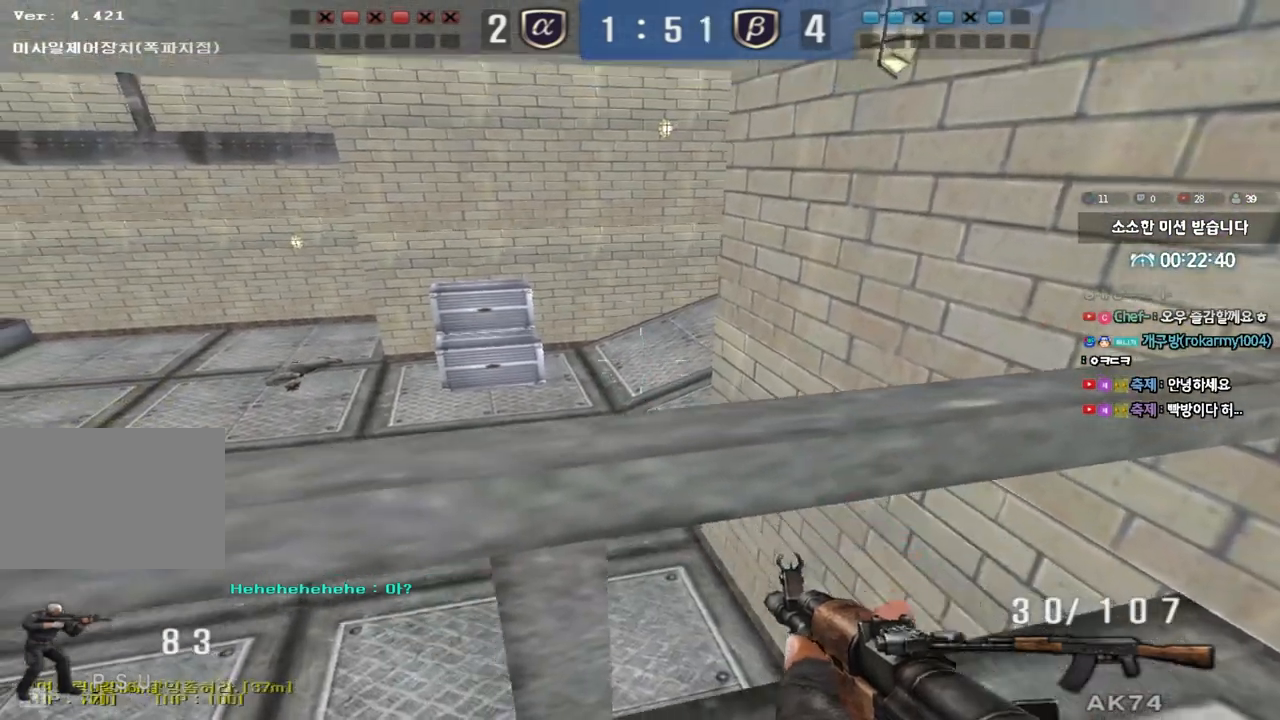
{"keys": ["a", "shift", "w"], "events": [[83, "a", "up"], [117, "s", "up"], [267, "a", "down"], [267, "s", "down"], [333, "s", "up"], [367, "a", "up"], [467, "a", "down"], [483, "w", "down"]]}
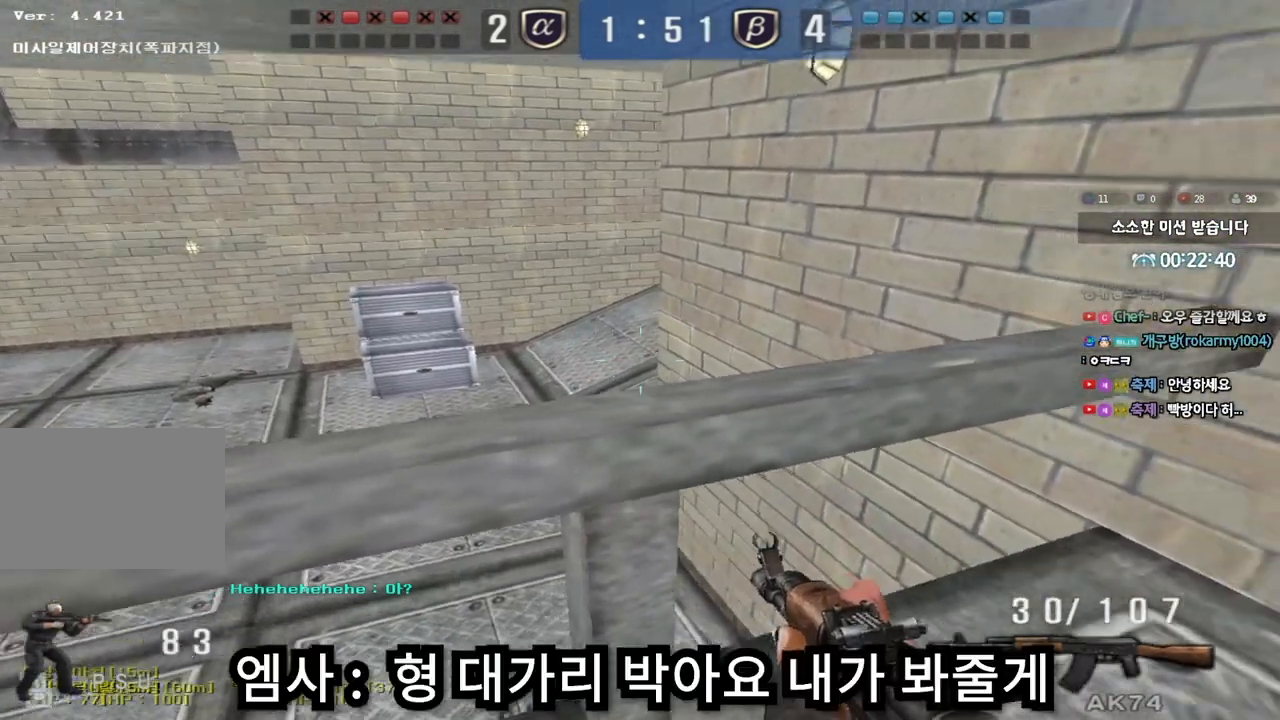
{"keys": ["shift"], "events": [[150, "a", "up"], [200, "d", "down"], [367, "w", "up"], [383, "d", "up"]]}
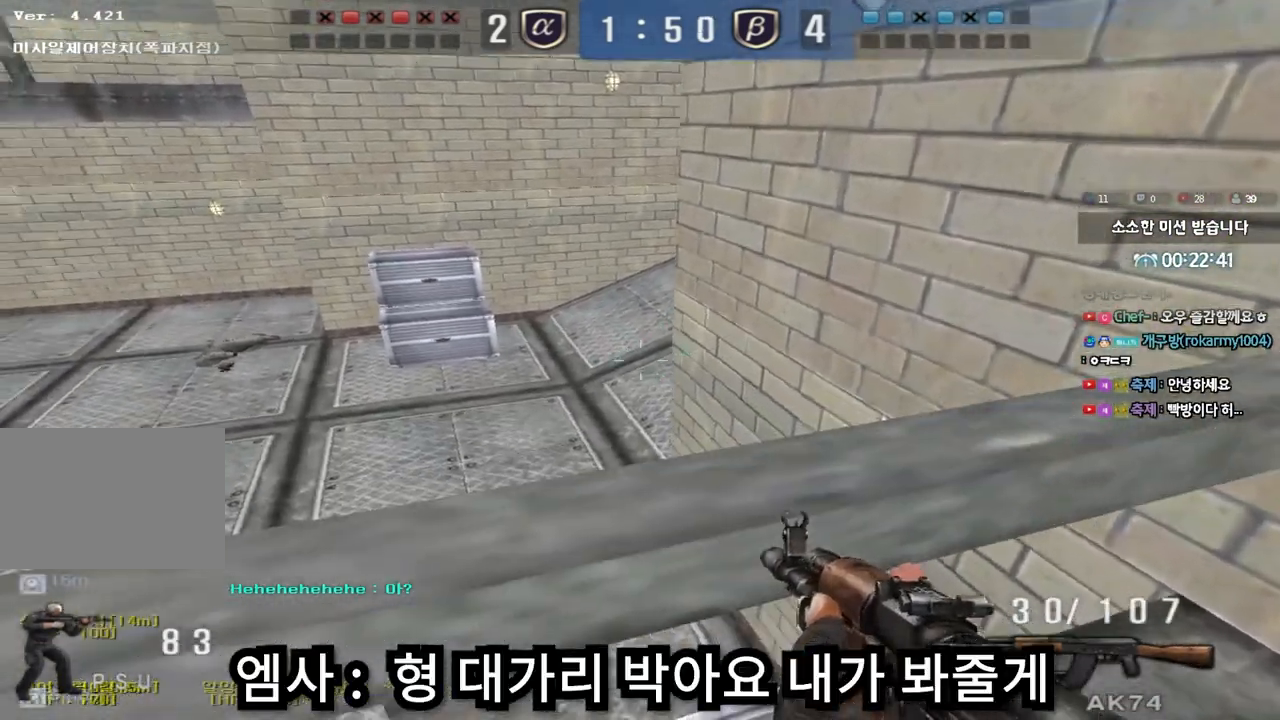
{"keys": ["d", "shift"], "events": [[67, "a", "down"], [250, "a", "up"], [400, "d", "down"]]}
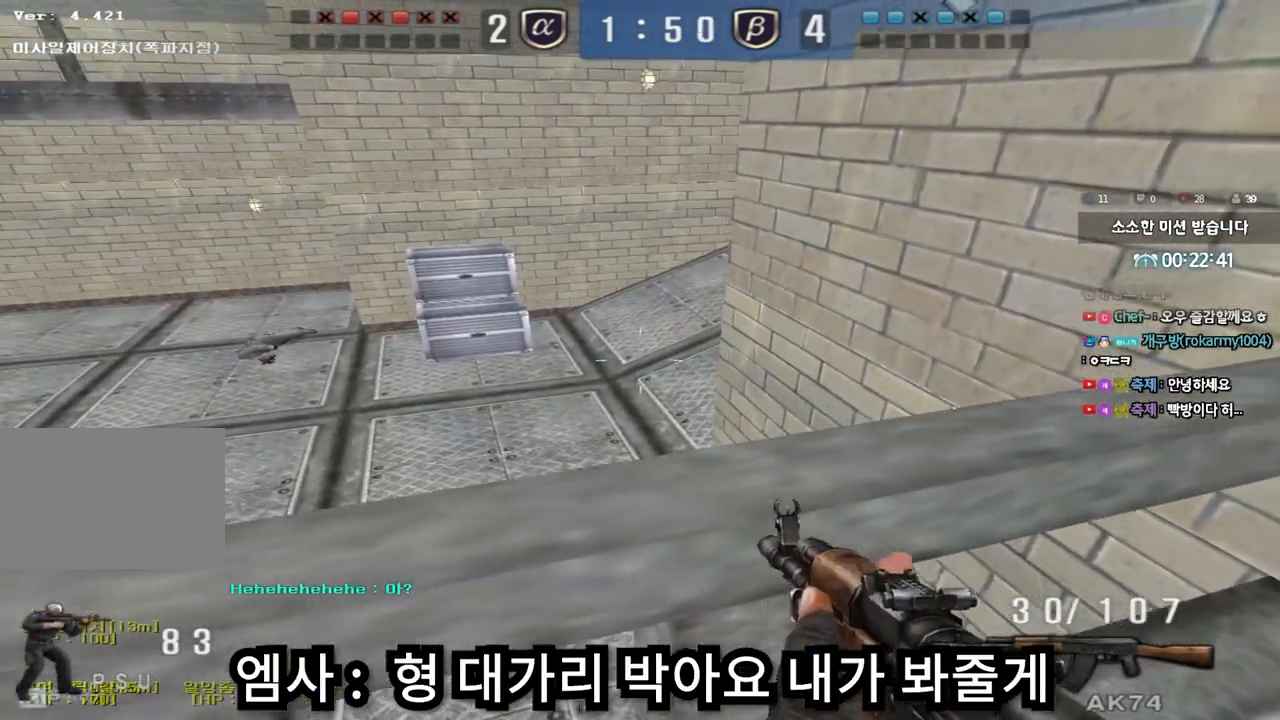
{"keys": ["shift", "w"], "events": [[67, "d", "up"], [200, "a", "down"], [350, "a", "up"], [467, "w", "down"]]}
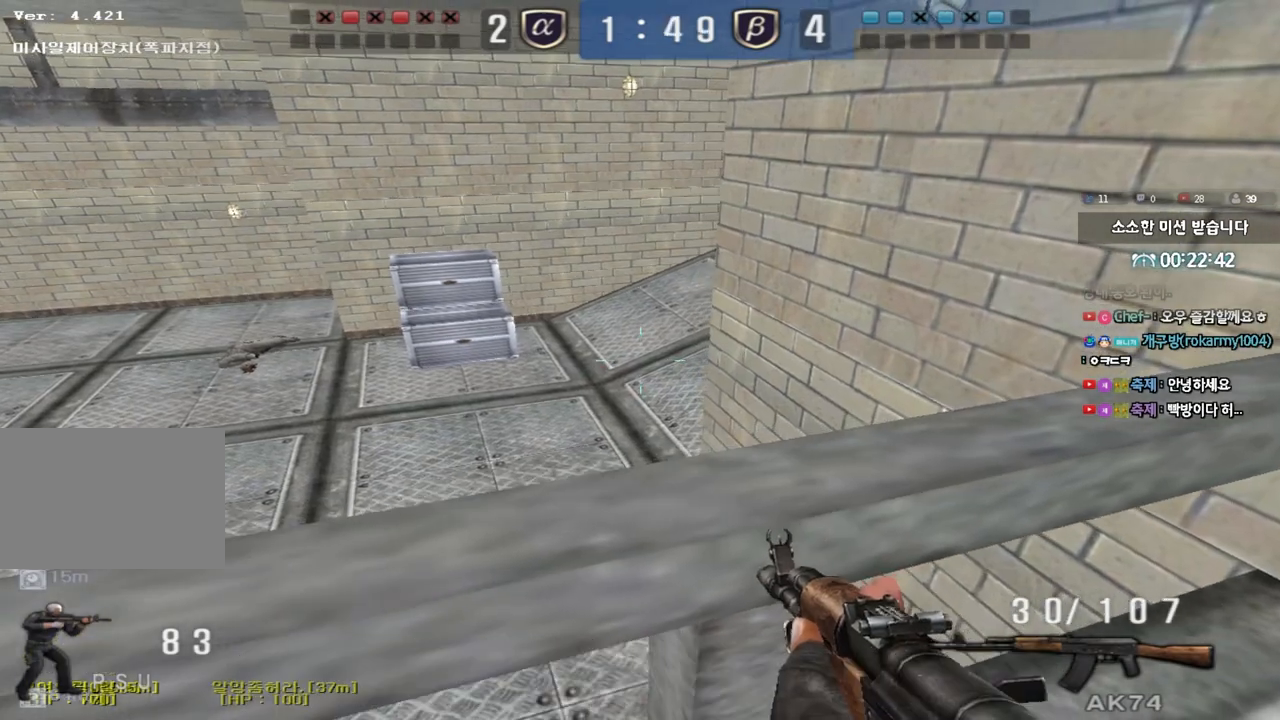
{"keys": ["shift"], "events": [[33, "d", "down"], [200, "d", "up"], [200, "w", "up"], [267, "a", "down"], [500, "a", "up"]]}
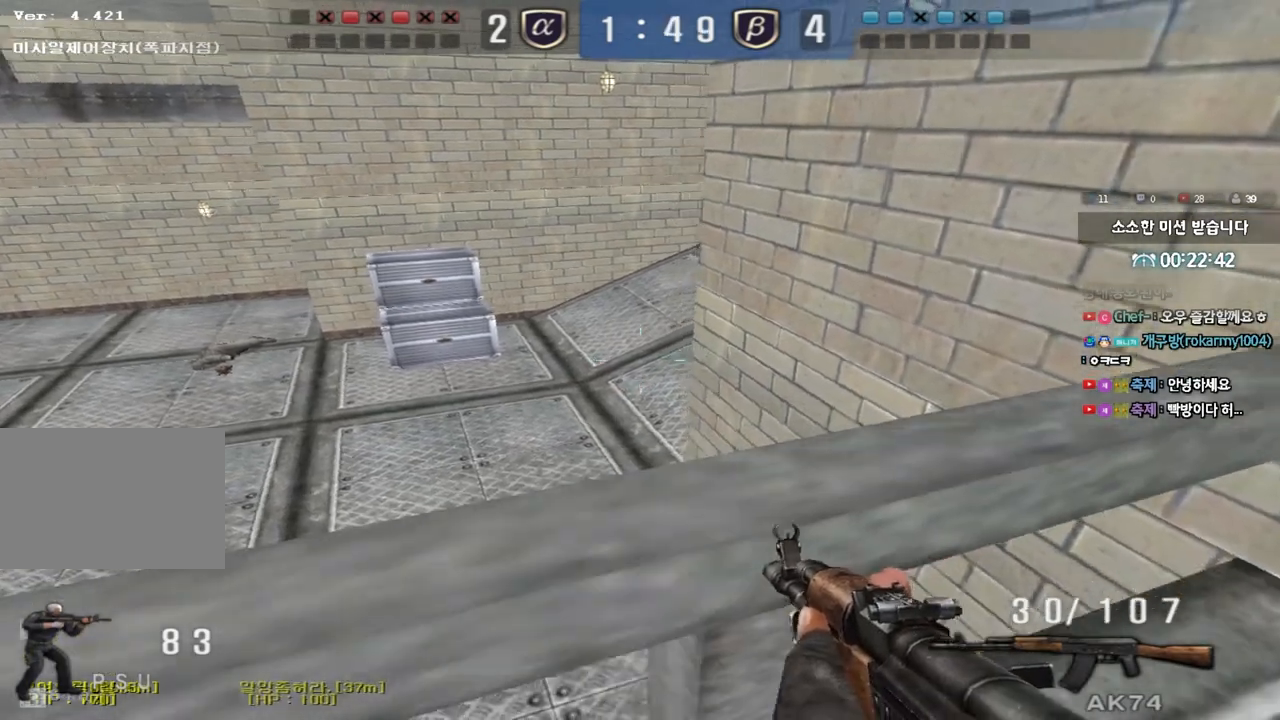
{"keys": ["shift"], "events": [[200, "w", "down"], [233, "d", "down"], [467, "d", "up"], [467, "w", "up"]]}
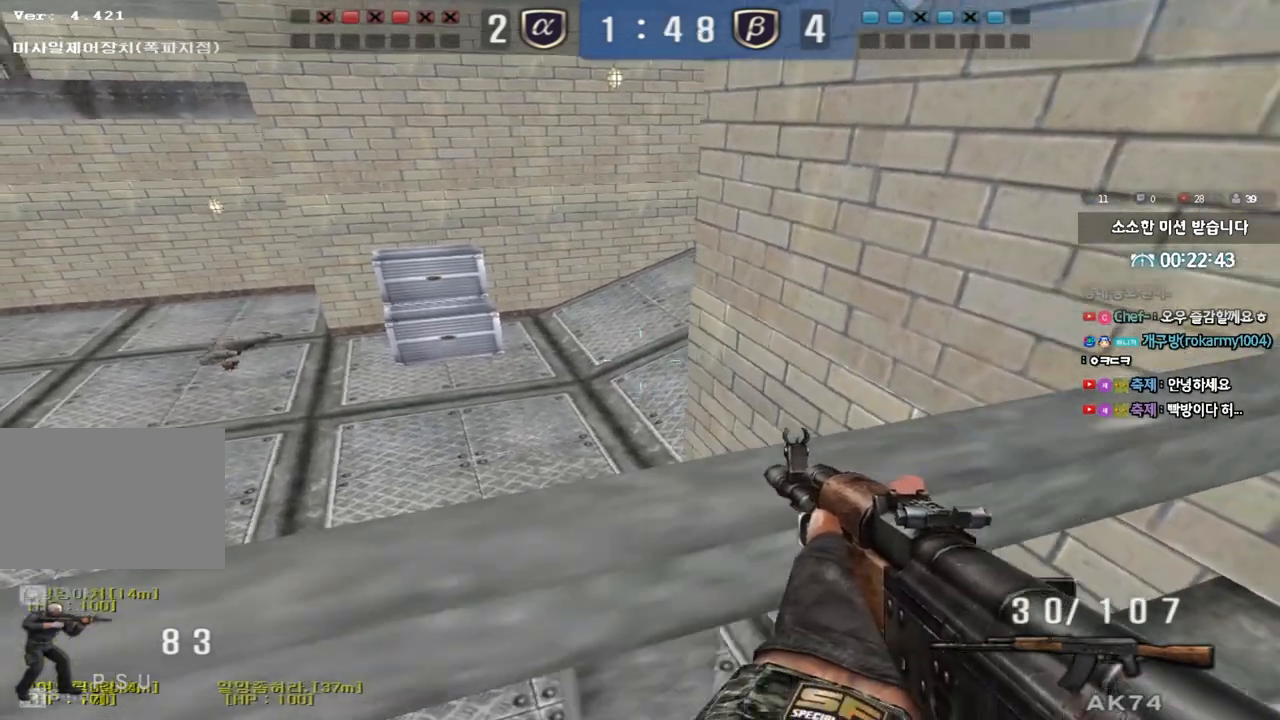
{"keys": ["d", "shift", "w"], "events": [[100, "a", "down"], [317, "a", "up"], [500, "d", "down"], [500, "w", "down"]]}
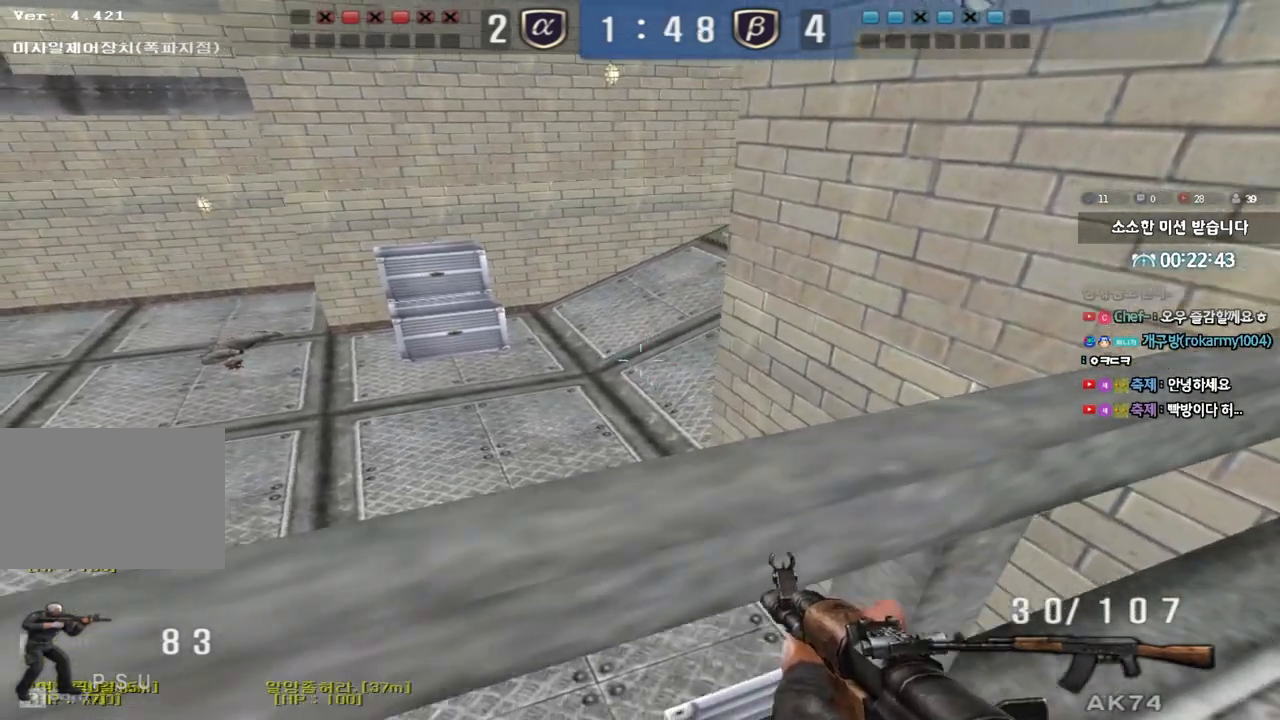
{"keys": ["shift"], "events": [[133, "w", "up"], [200, "d", "up"]]}
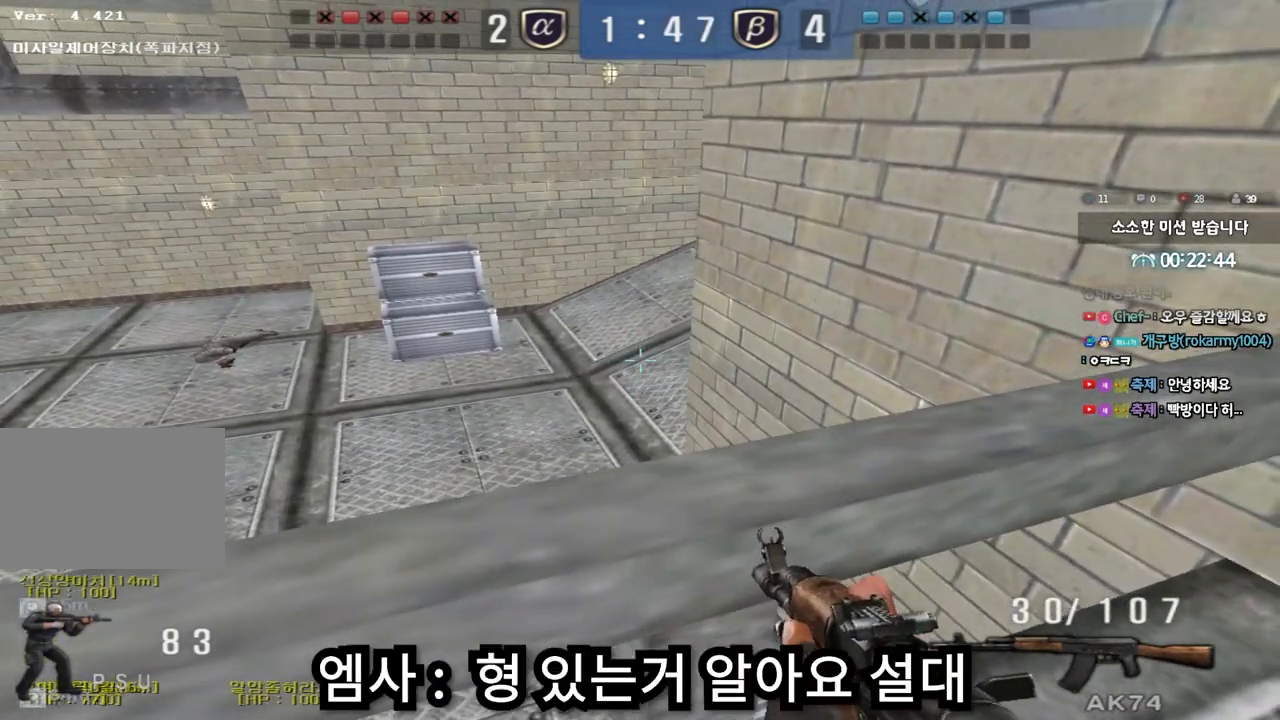
{"keys": ["ctrl", "space"], "events": [[250, "d", "down"], [250, "w", "down"], [350, "a", "down"], [350, "d", "up"], [350, "shift", "up"], [483, "w", "up"], [500, "a", "up"], [500, "ctrl", "down"], [500, "space", "down"]]}
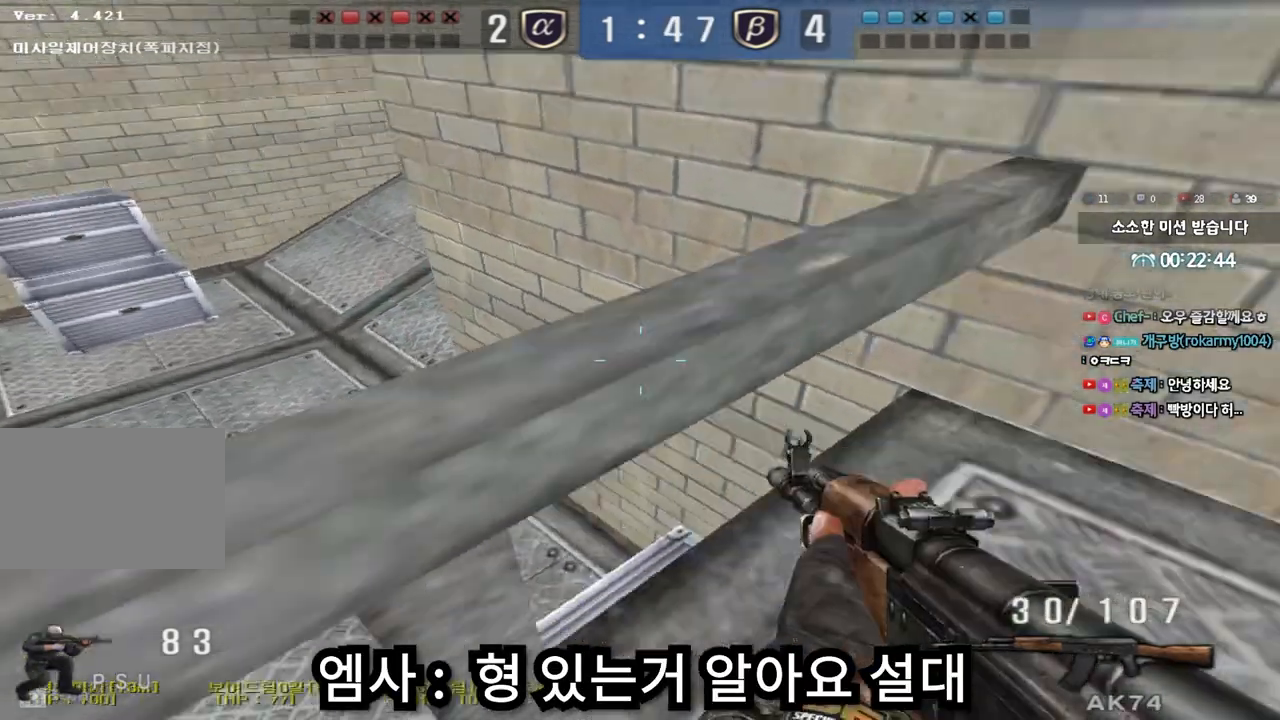
{"keys": ["ctrl", "w"], "events": [[83, "ctrl", "up"], [83, "space", "up"], [83, "w", "down"], [117, "a", "down"], [200, "ctrl", "down"], [333, "ctrl", "up"], [400, "a", "up"], [450, "ctrl", "down"]]}
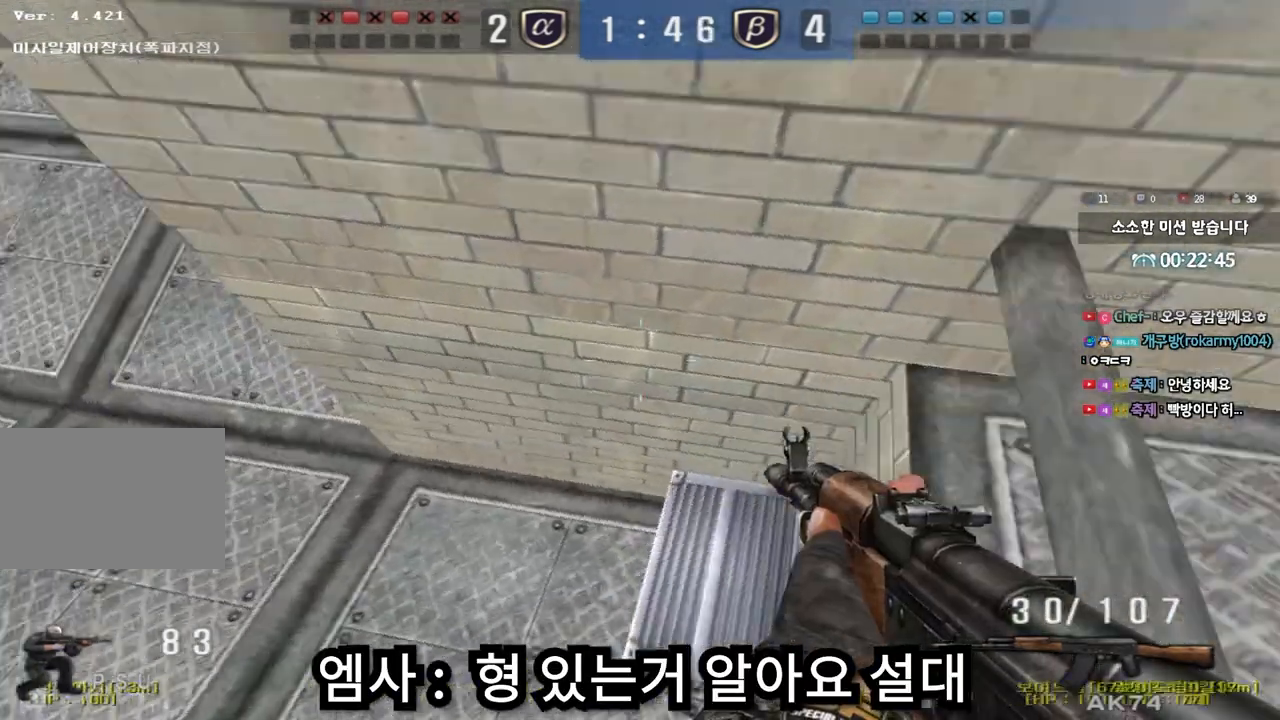
{"keys": ["ctrl"], "events": [[17, "d", "down"], [50, "ctrl", "up"], [133, "ctrl", "down"], [317, "w", "up"], [333, "d", "up"]]}
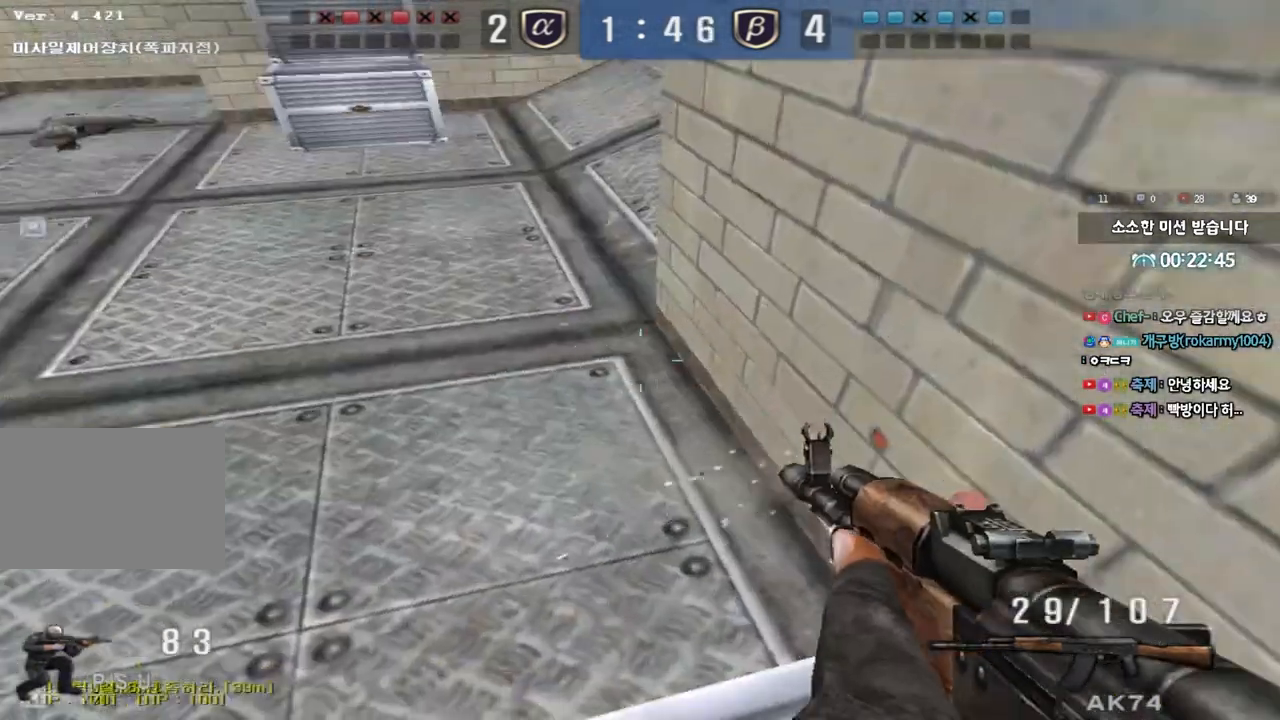
{"keys": ["ctrl", "d", "w"], "events": [[133, "a", "down"], [133, "w", "down"], [150, "ctrl", "up"], [283, "ctrl", "down"], [317, "w", "up"], [350, "a", "up"], [400, "d", "down"], [400, "w", "down"]]}
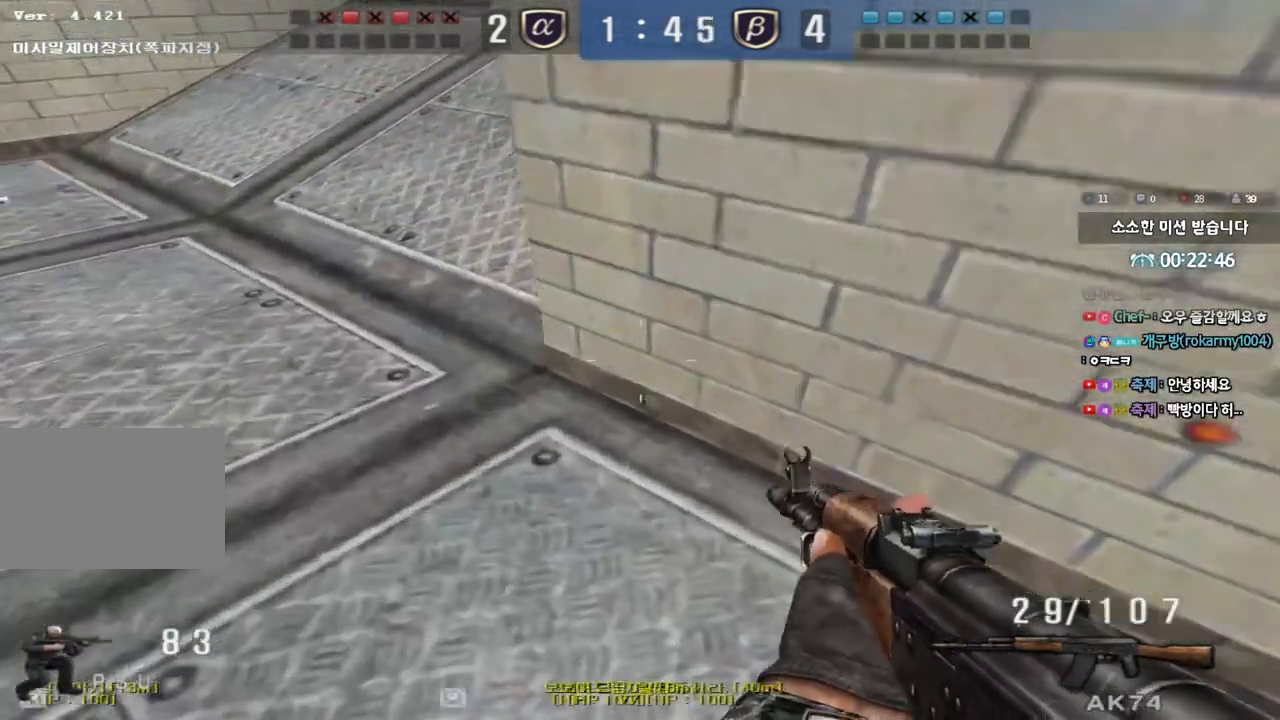
{"keys": [], "events": [[150, "w", "up"], [183, "d", "up"], [300, "r", "down"], [383, "r", "up"], [417, "ctrl", "up"]]}
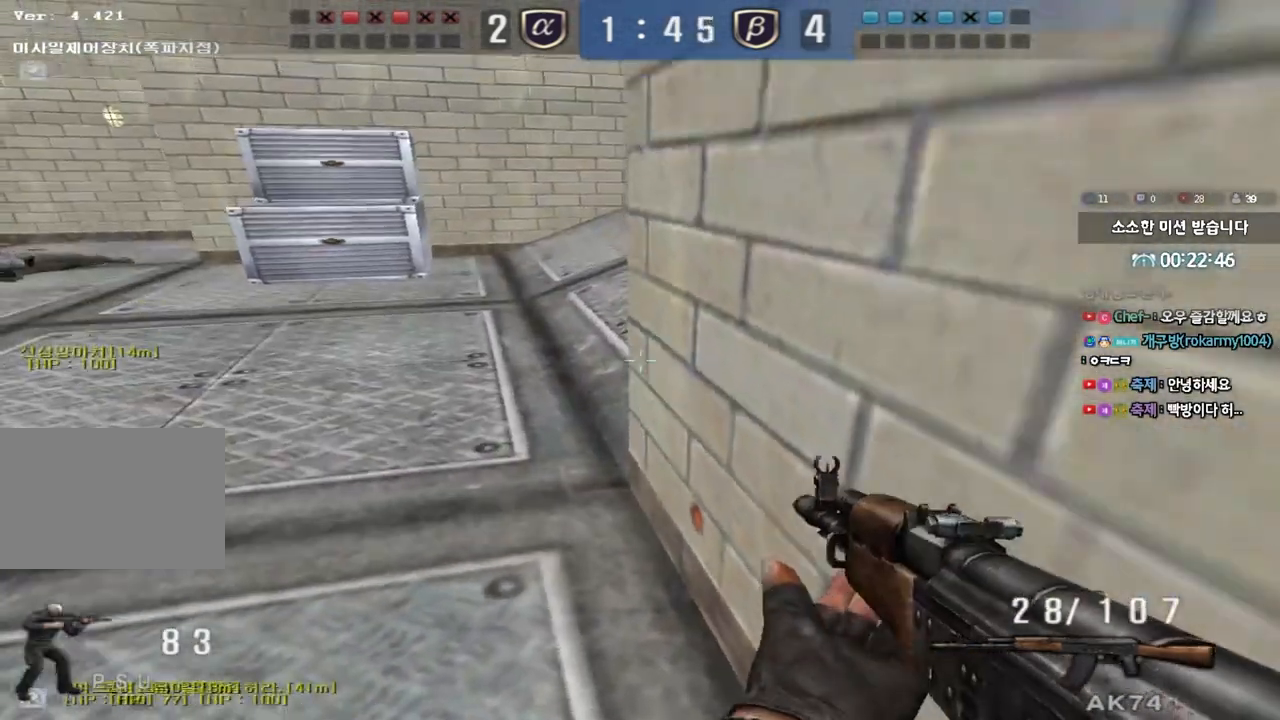
{"keys": [], "events": [[33, "d", "down"], [33, "s", "down"], [100, "shift", "down"], [183, "d", "up"], [183, "s", "up"], [267, "shift", "up"]]}
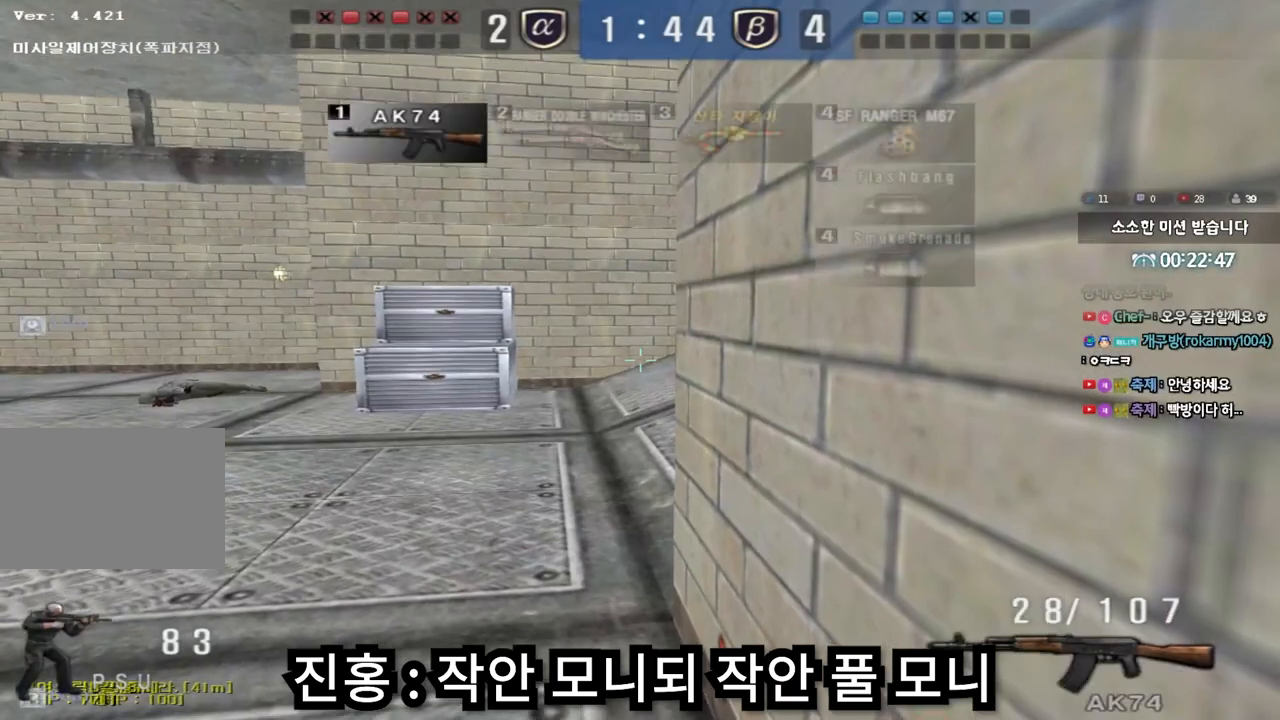
{"keys": ["a", "s", "shift"], "events": [[67, "a", "down"], [67, "s", "down"], [117, "shift", "down"]]}
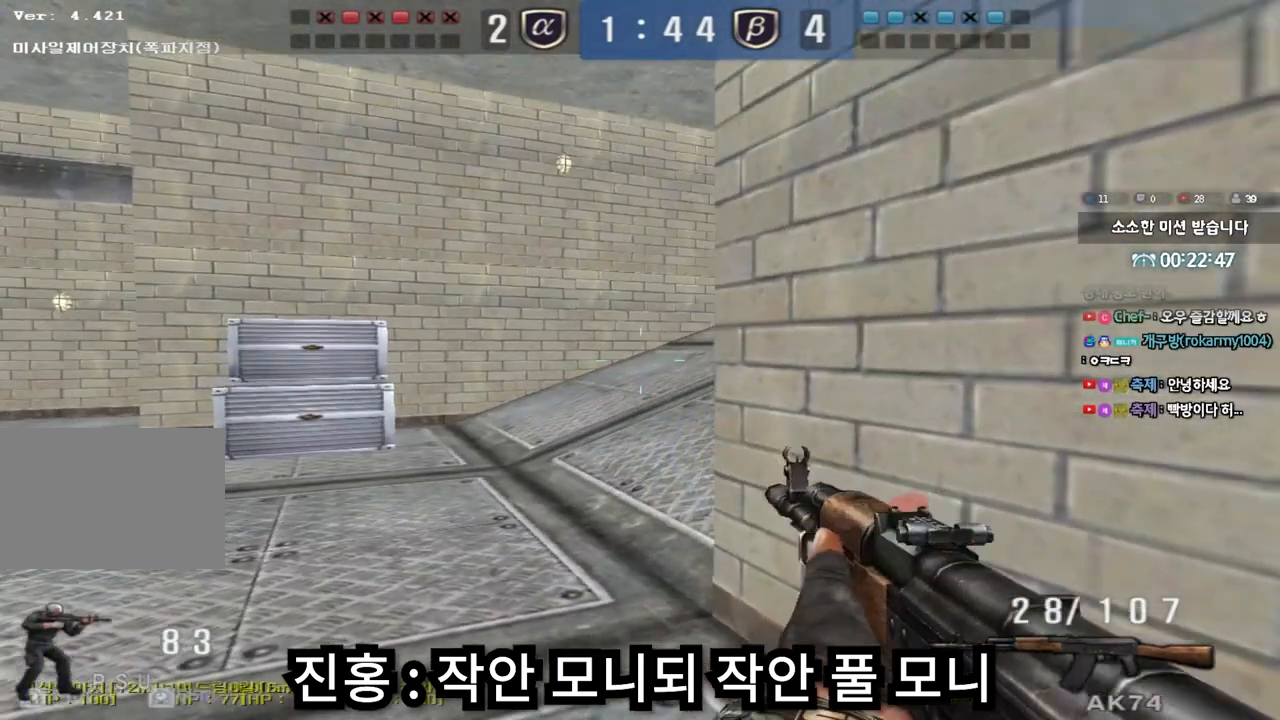
{"keys": ["d", "shift"], "events": [[183, "a", "up"], [300, "d", "down"], [383, "s", "up"]]}
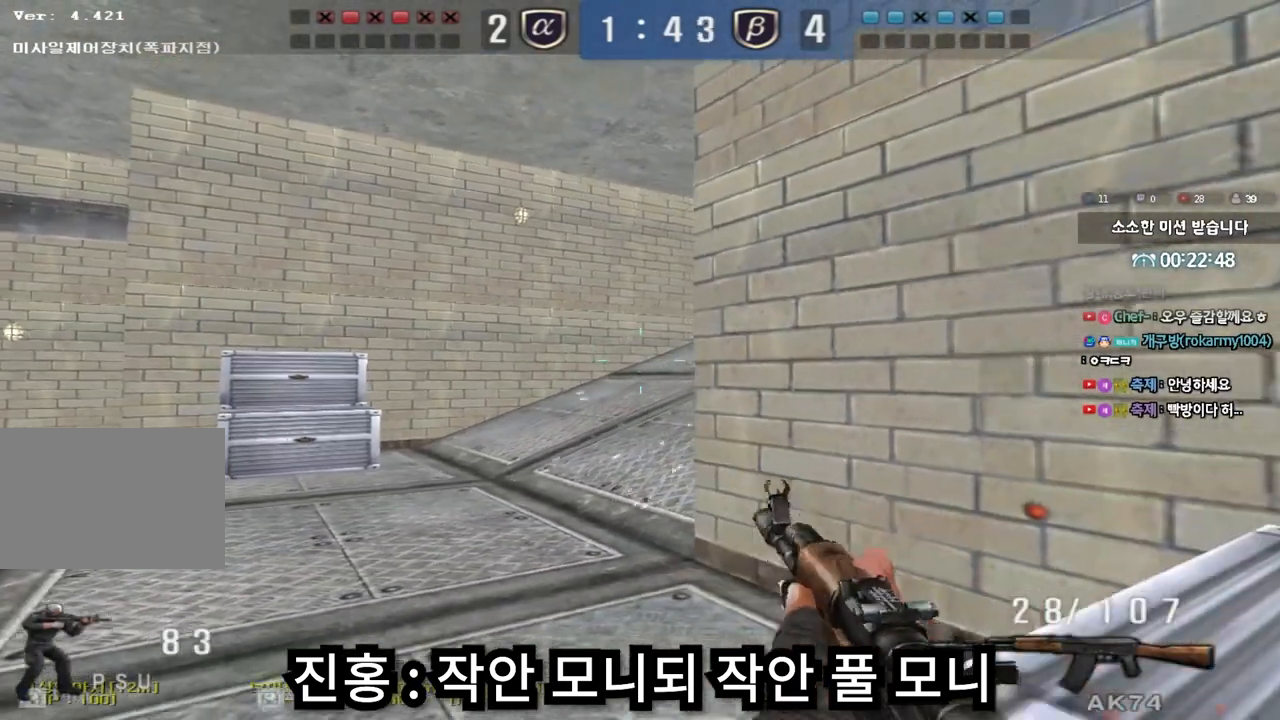
{"keys": ["shift", "w"], "events": [[50, "d", "up"], [267, "w", "down"]]}
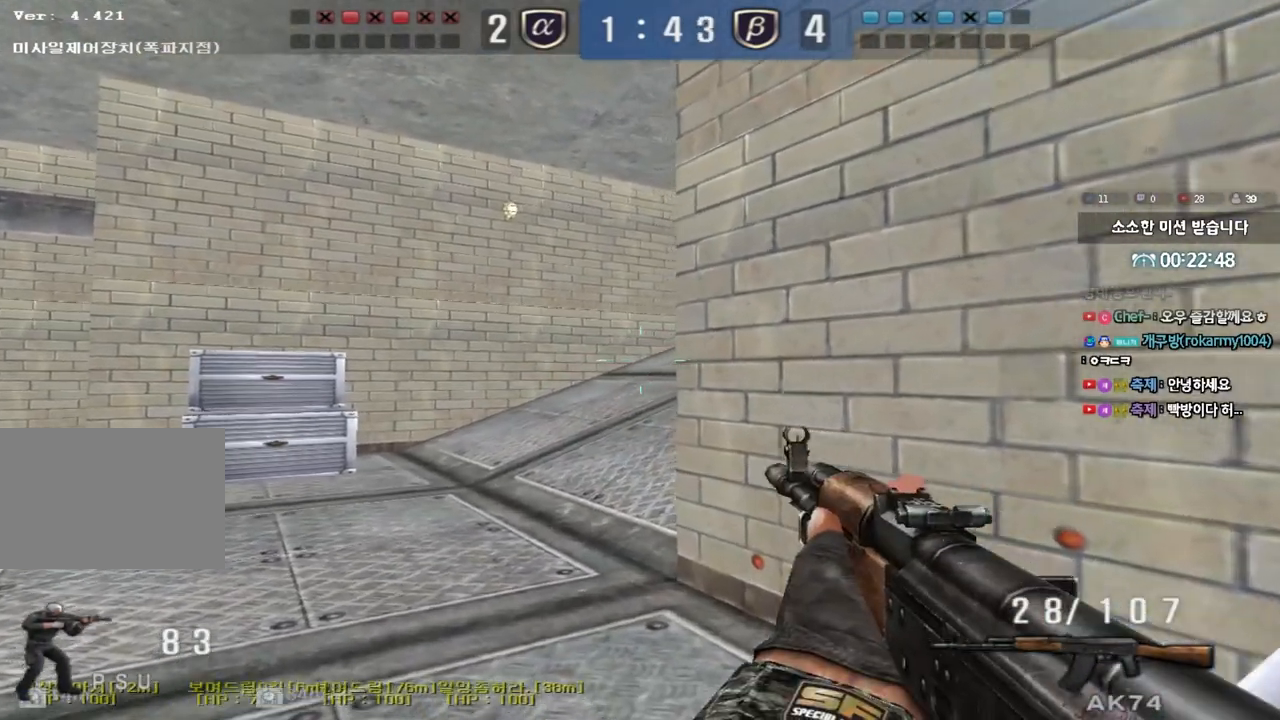
{"keys": ["d", "shift"], "events": [[167, "d", "down"], [317, "w", "up"]]}
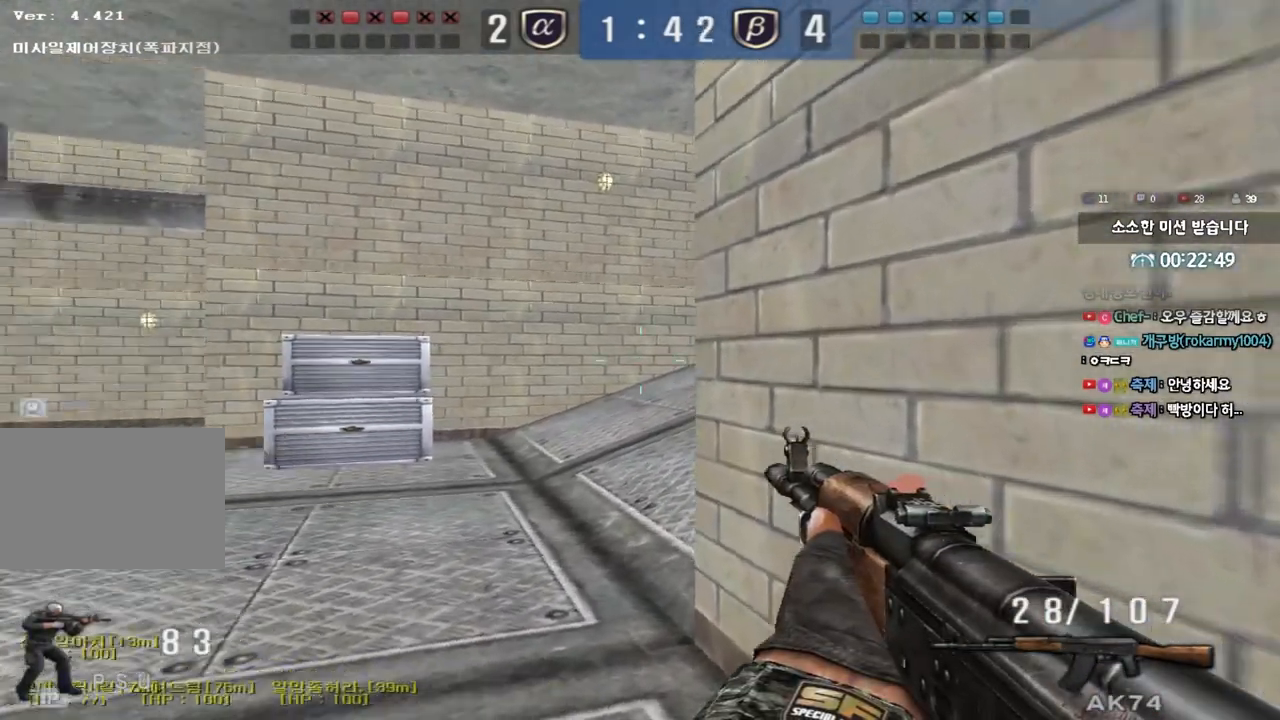
{"keys": ["a", "s", "shift"], "events": [[133, "d", "up"], [200, "a", "down"], [217, "s", "down"]]}
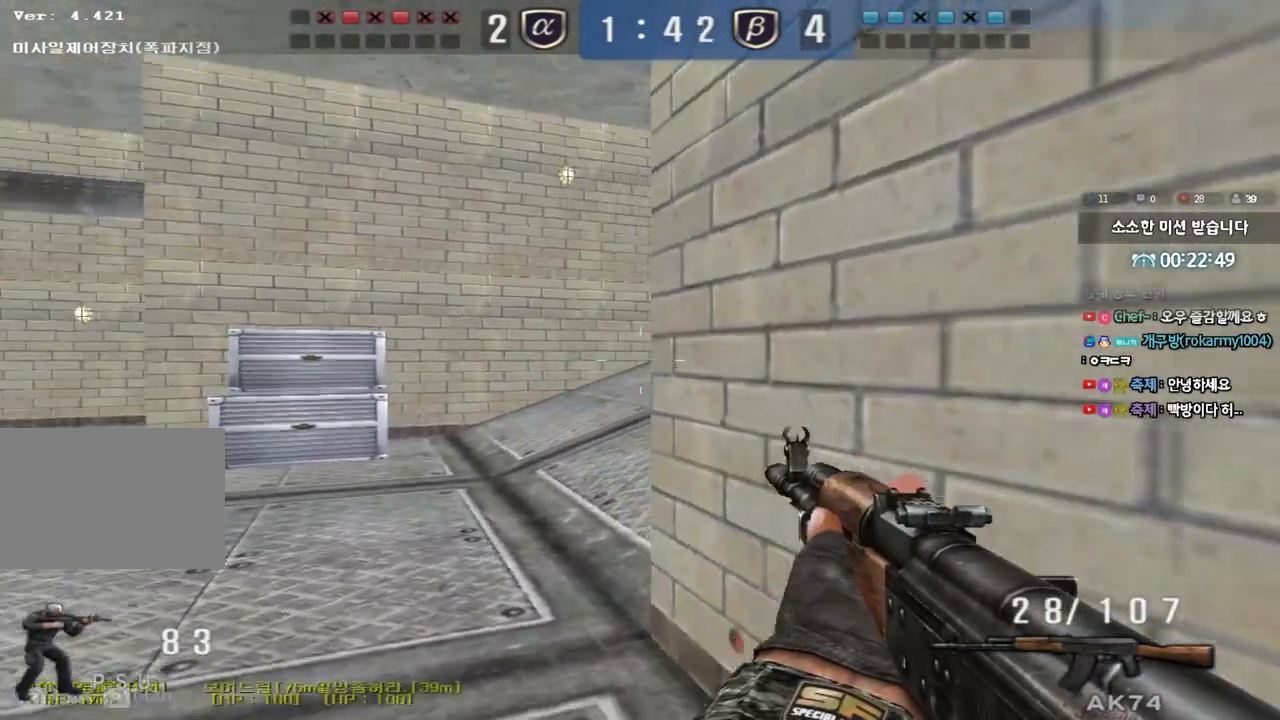
{"keys": ["d", "s", "shift"], "events": [[167, "a", "up"], [483, "d", "down"]]}
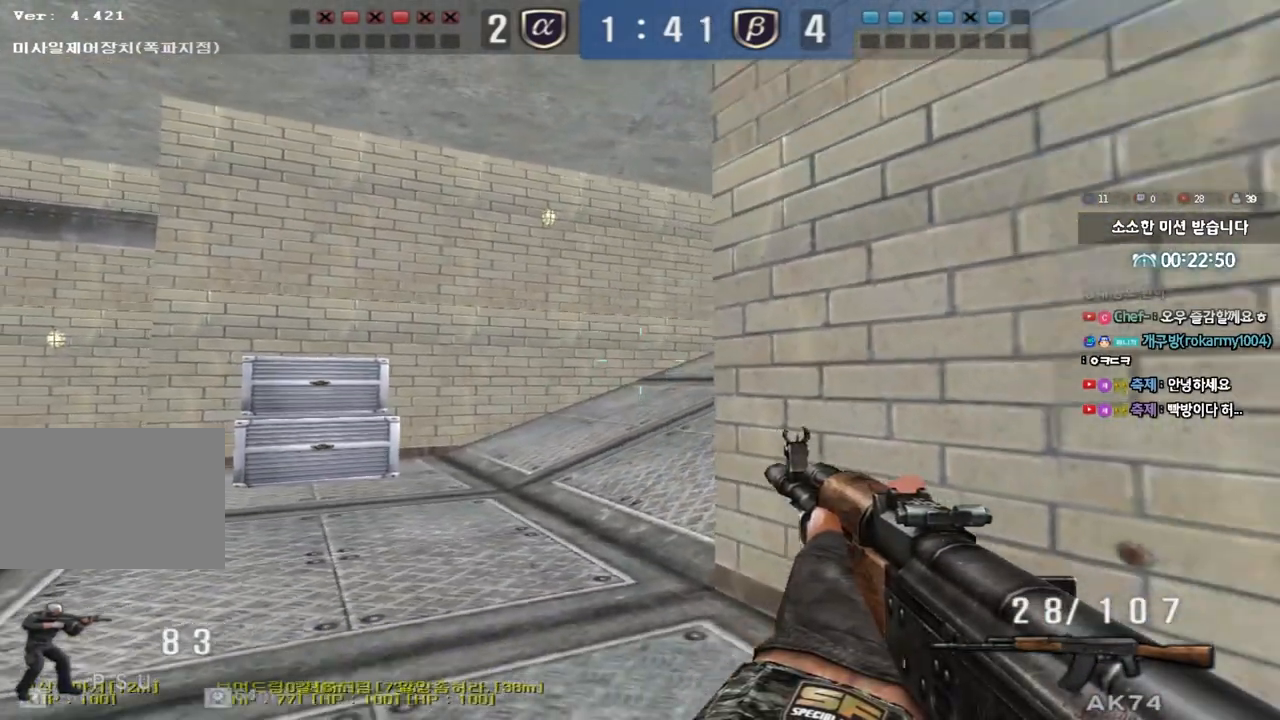
{"keys": ["shift", "w"], "events": [[50, "s", "up"], [83, "d", "up"], [283, "w", "down"]]}
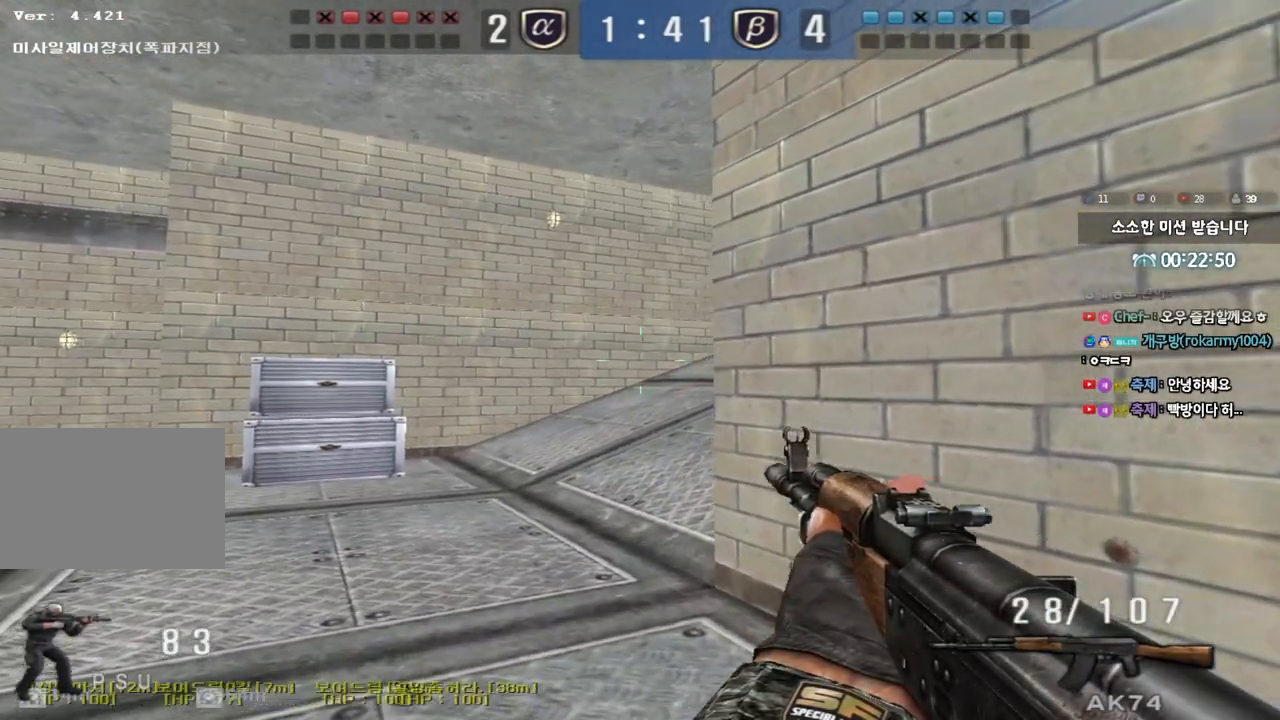
{"keys": ["d", "shift"], "events": [[183, "d", "down"], [283, "w", "up"]]}
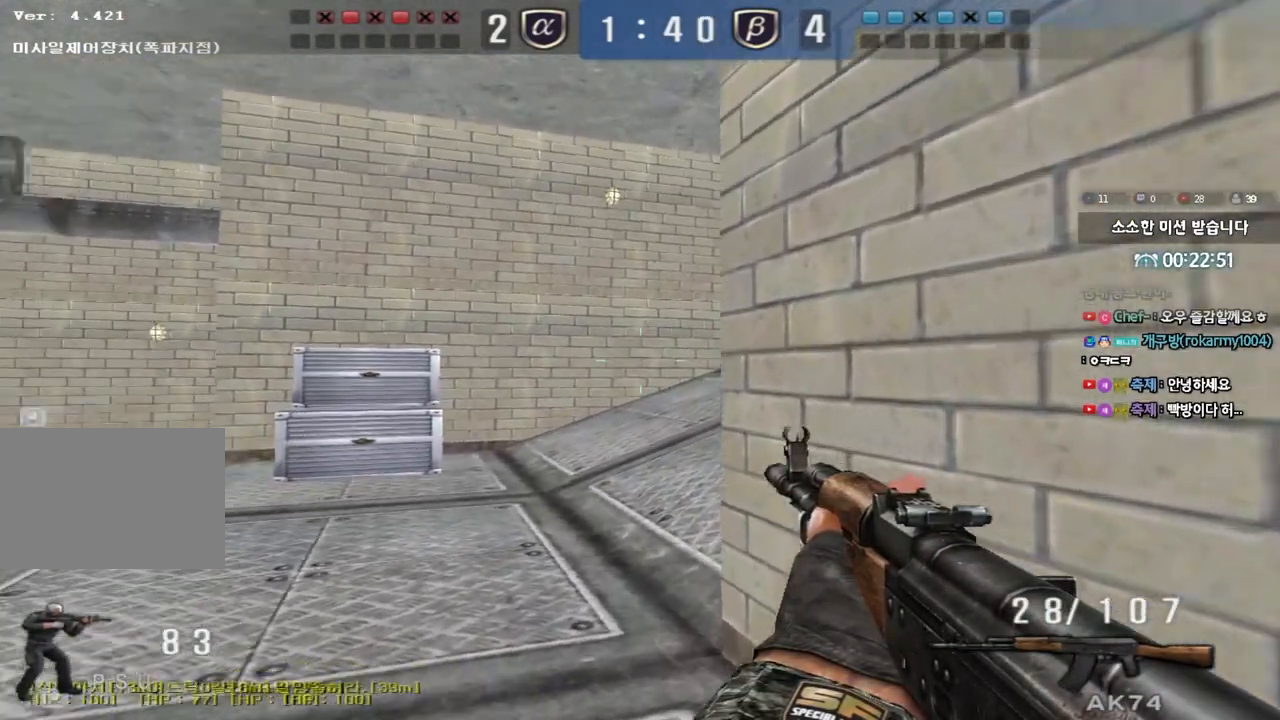
{"keys": ["shift"], "events": [[117, "d", "up"], [333, "a", "down"], [333, "s", "down"], [500, "a", "up"], [500, "s", "up"]]}
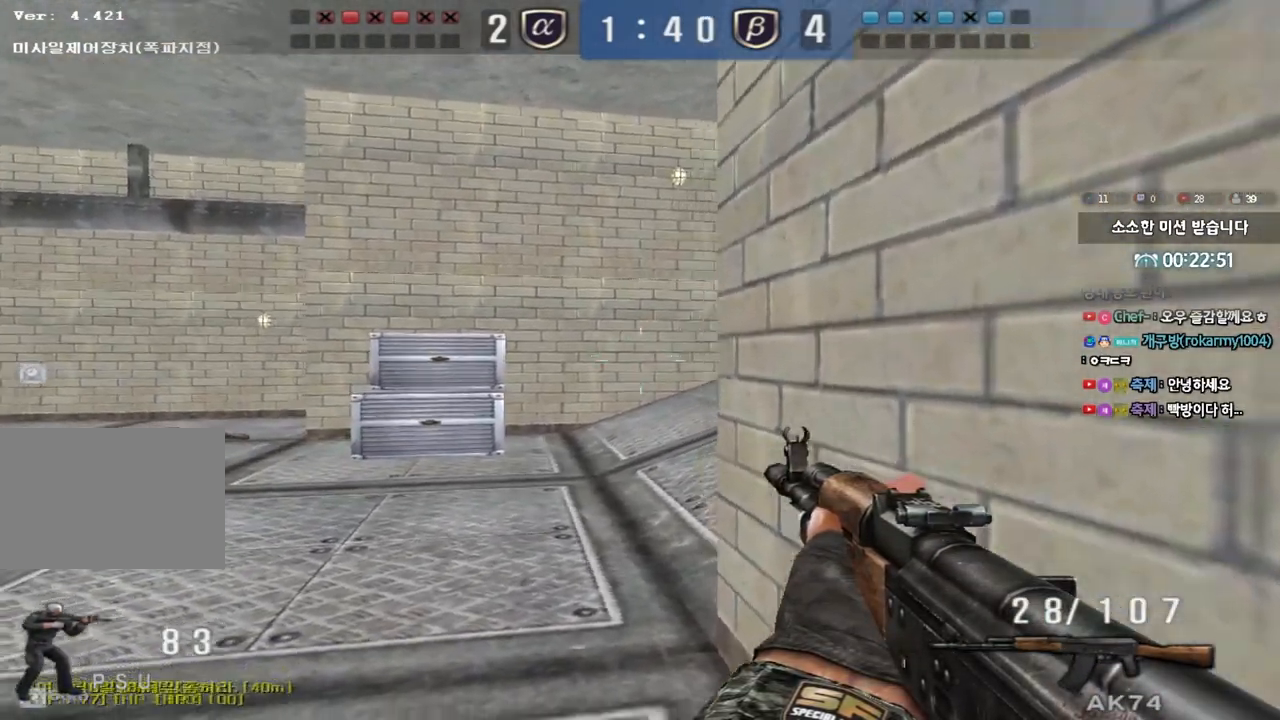
{"keys": ["a", "s", "shift"], "events": [[83, "d", "down"], [333, "d", "up"], [417, "a", "down"], [433, "s", "down"]]}
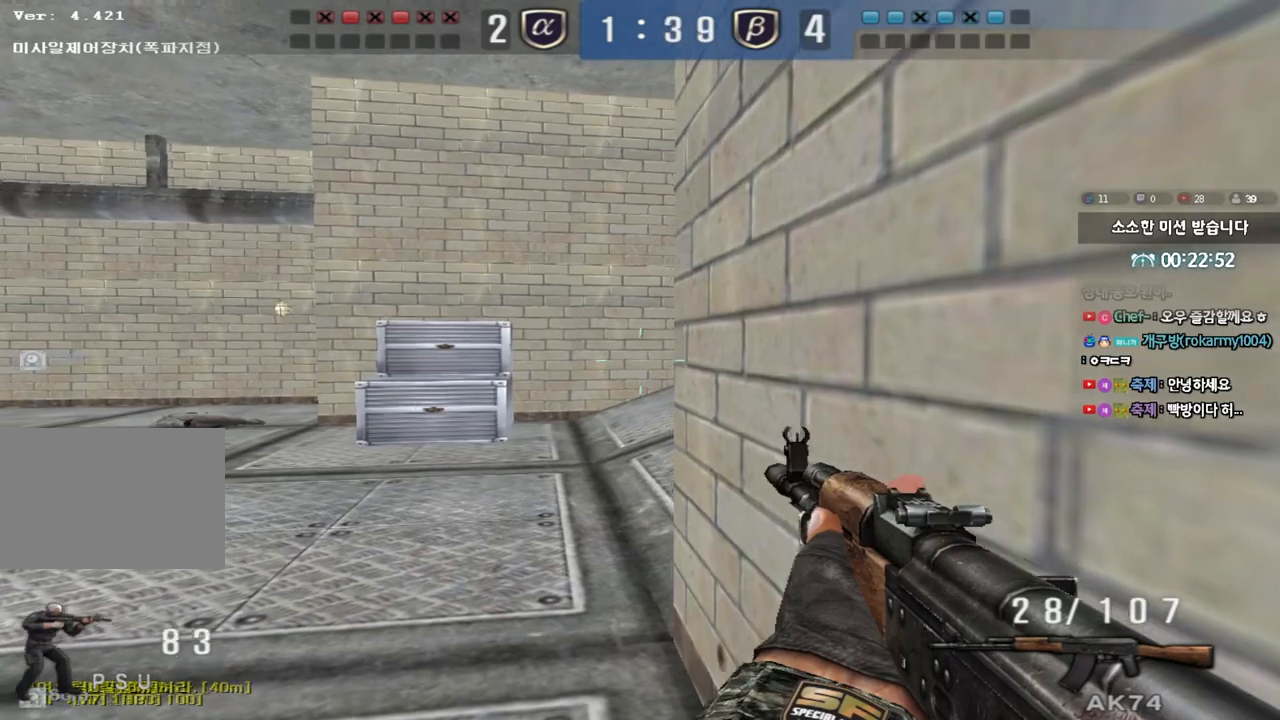
{"keys": ["d", "shift"], "events": [[150, "s", "up"], [167, "a", "up"], [267, "d", "down"]]}
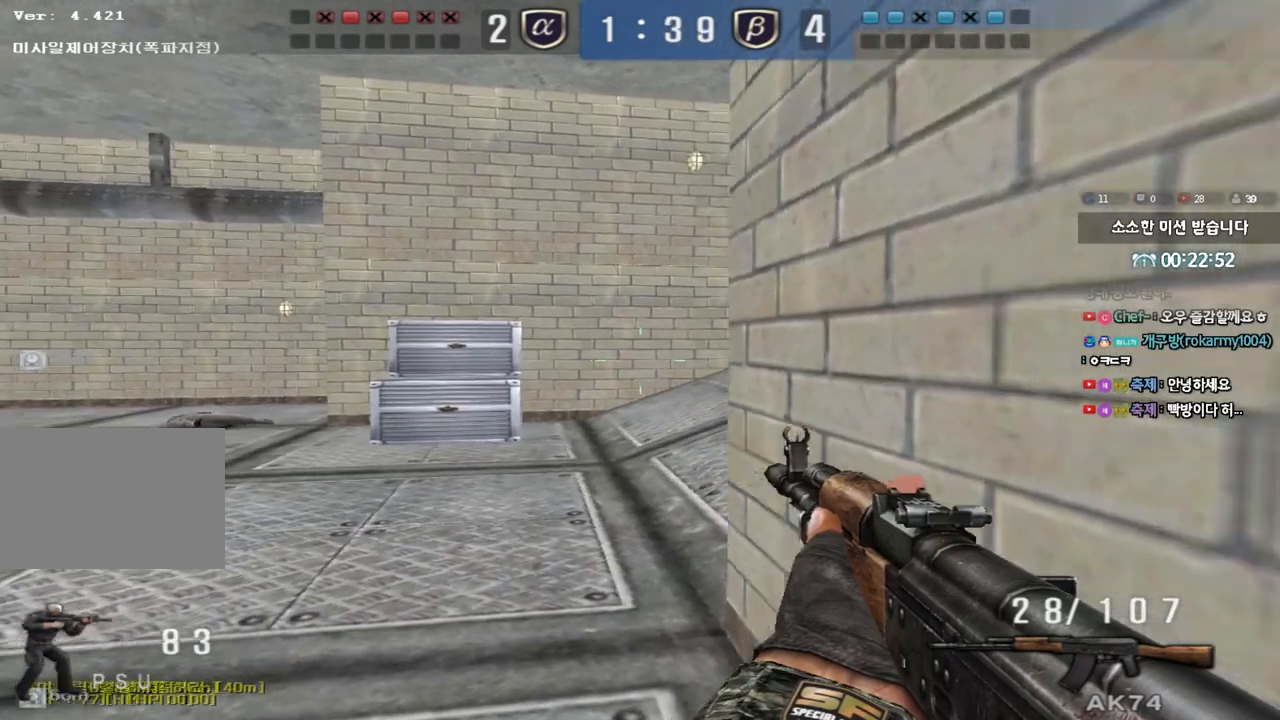
{"keys": ["a", "s", "shift"], "events": [[83, "d", "up"], [200, "a", "down"], [200, "s", "down"]]}
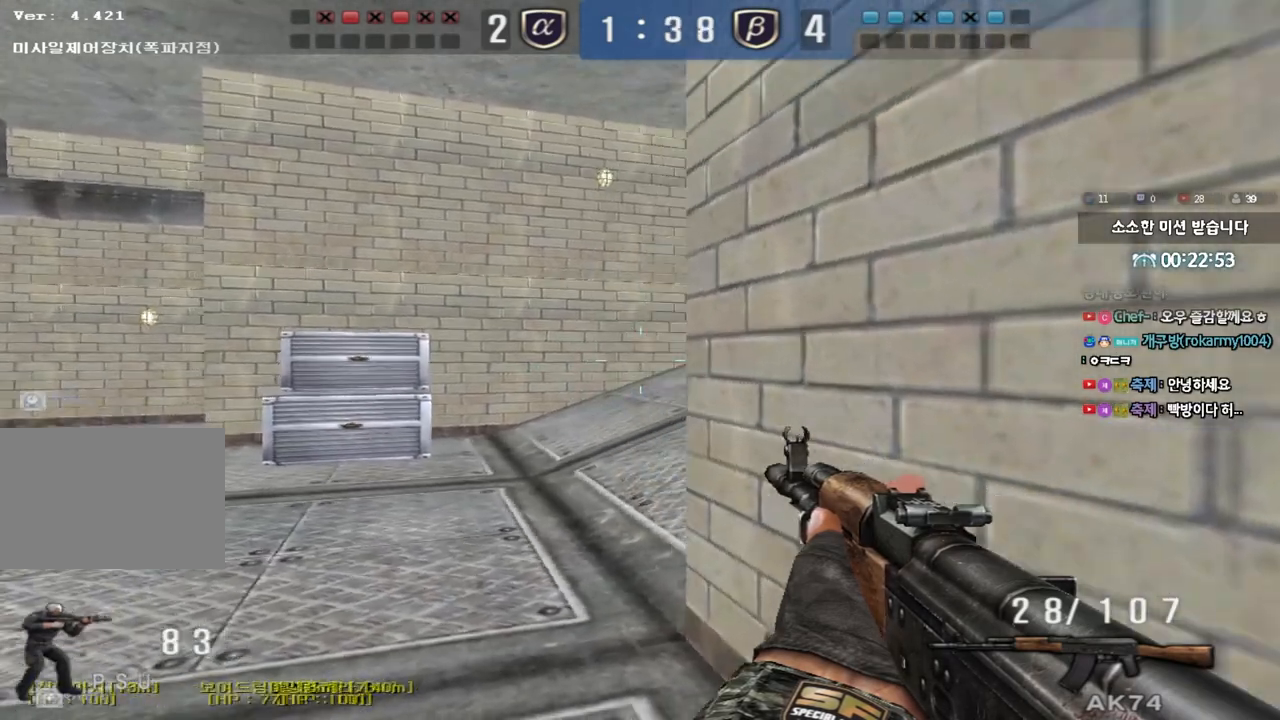
{"keys": ["d", "shift"], "events": [[217, "a", "up"], [417, "d", "down"], [467, "s", "up"]]}